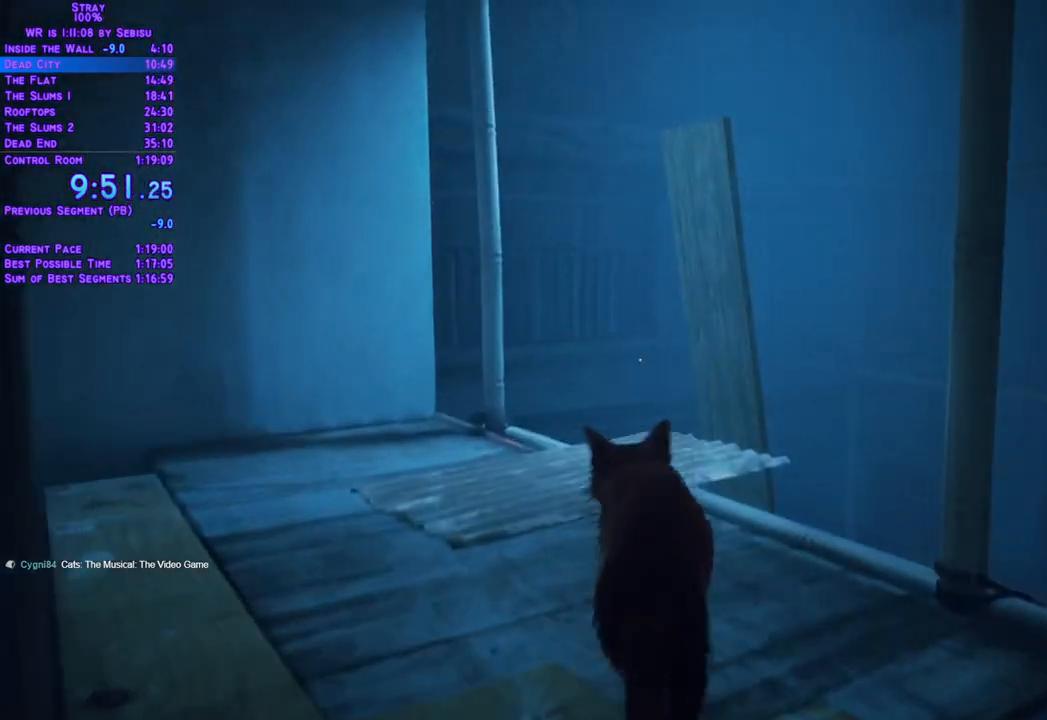
Gameplay with a controller (Xbox layout); each line is a JSON object with the inputs held at the frame after it. "events" lists button and stick changes between this image and that frame as [ms after this image, input, new state], when the widget could be followed in between. Not read: R3.
{"buttons": ["L2", "DPAD_UP", "DPAD_RIGHT"], "left_stick": "center", "right_stick": "center", "events": [[134, "DPAD_RIGHT", "down"]]}
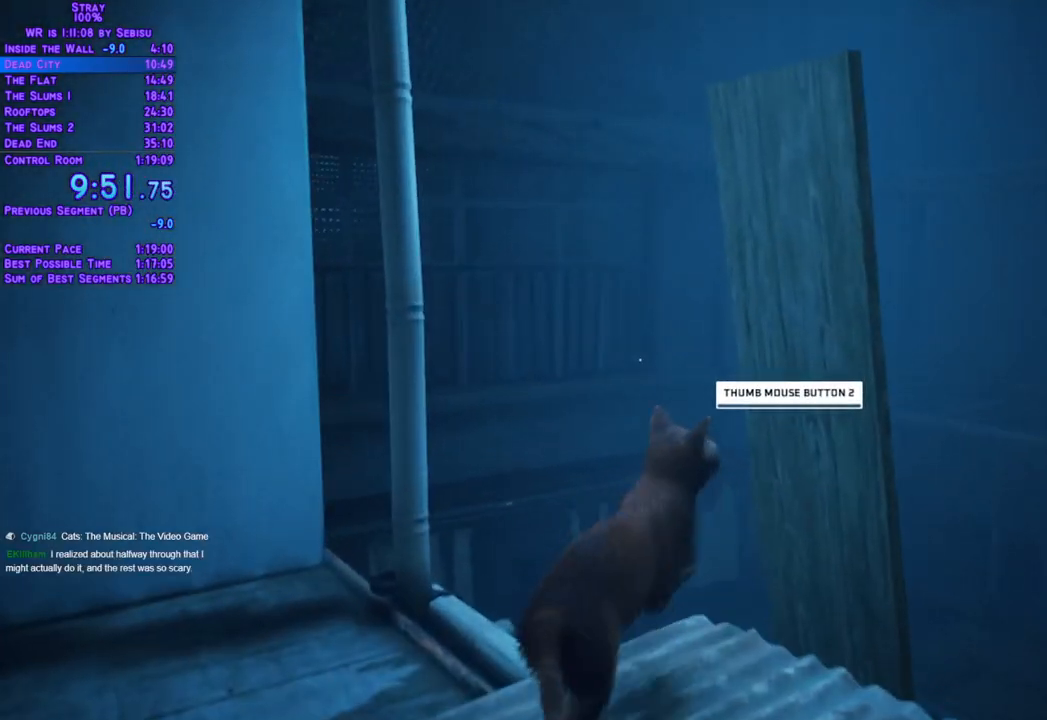
{"buttons": [], "left_stick": "center", "right_stick": "center", "events": [[167, "L2", "up"], [251, "DPAD_UP", "up"], [418, "DPAD_RIGHT", "up"]]}
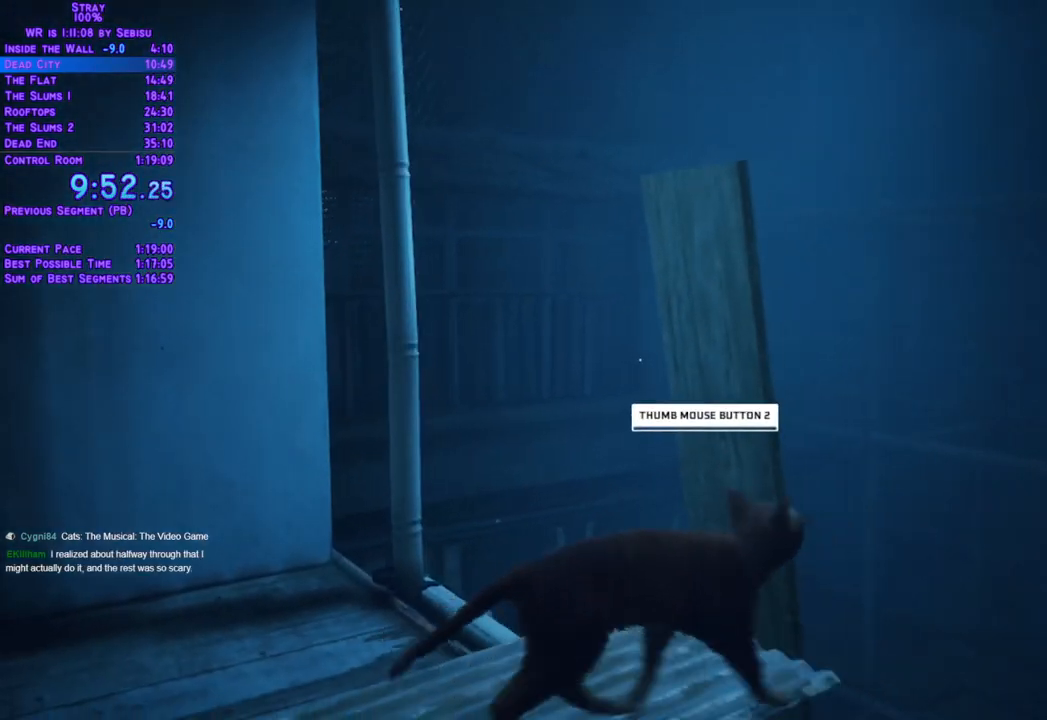
{"buttons": [], "left_stick": "center", "right_stick": "center", "events": []}
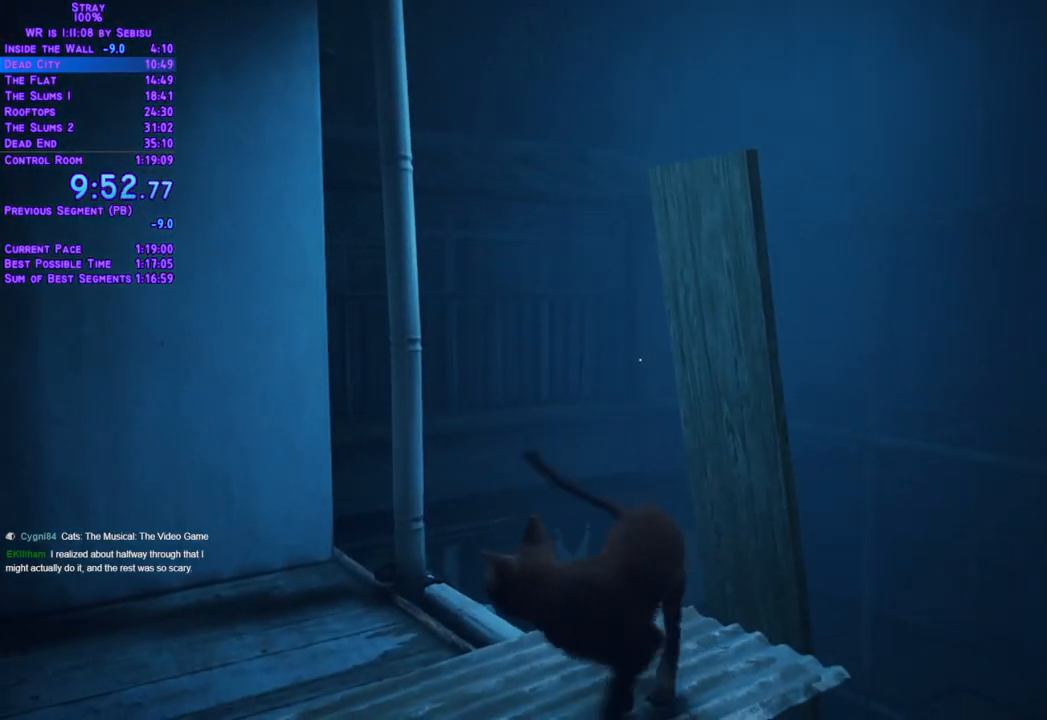
{"buttons": [], "left_stick": "center", "right_stick": "center", "events": []}
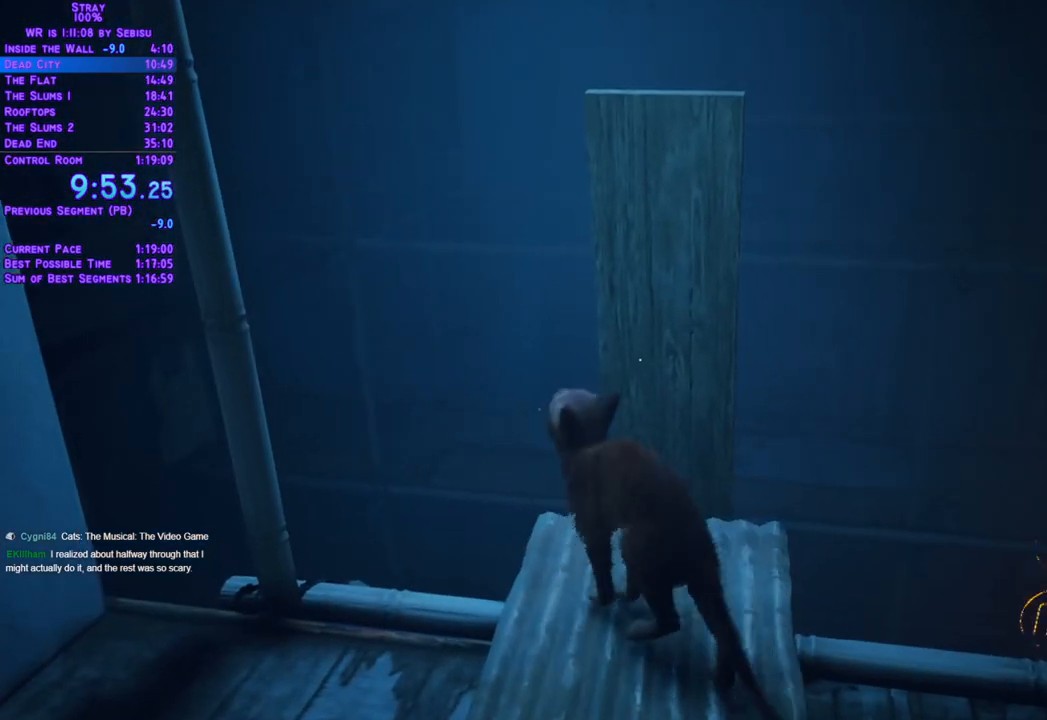
{"buttons": [], "left_stick": "center", "right_stick": "center", "events": []}